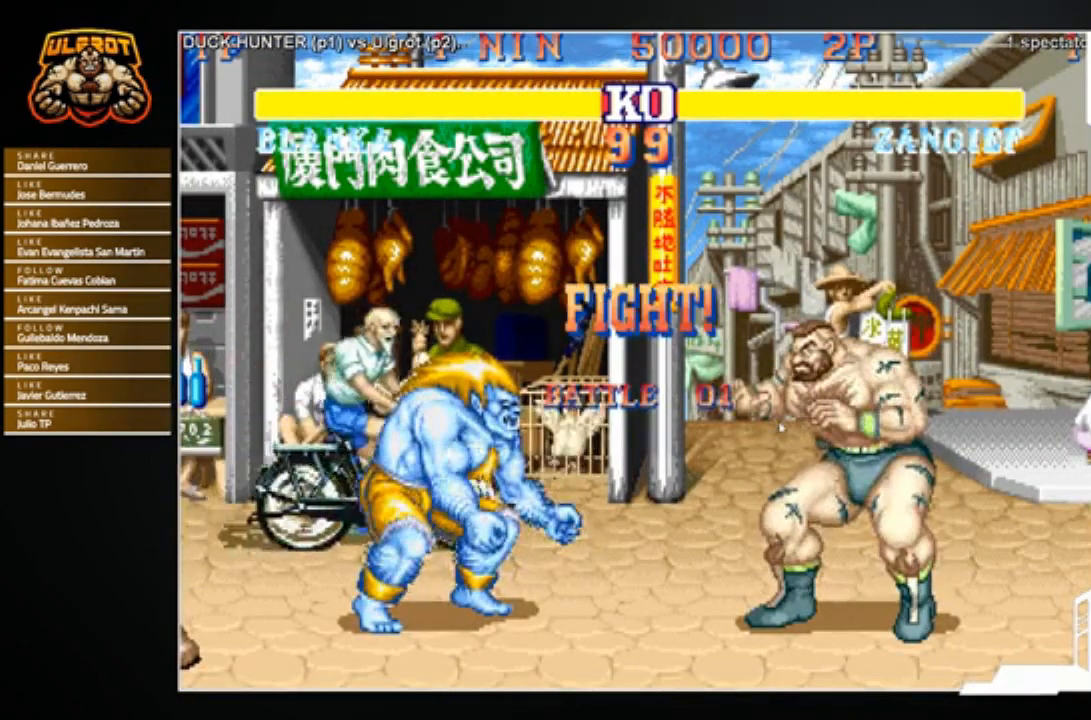
Gameplay with a controller (arcade stick); each line is a JSON object with the inputs held at the frame after it. "events" lists button and stick changes between this image and that frame as [ms after this image, input, new state], when the widget could be followed in between. Not read: L3 R3.
{"buttons": [], "left_stick": "down-right", "events": [[267, "left_stick", "right"], [467, "left_stick", "down-right"]]}
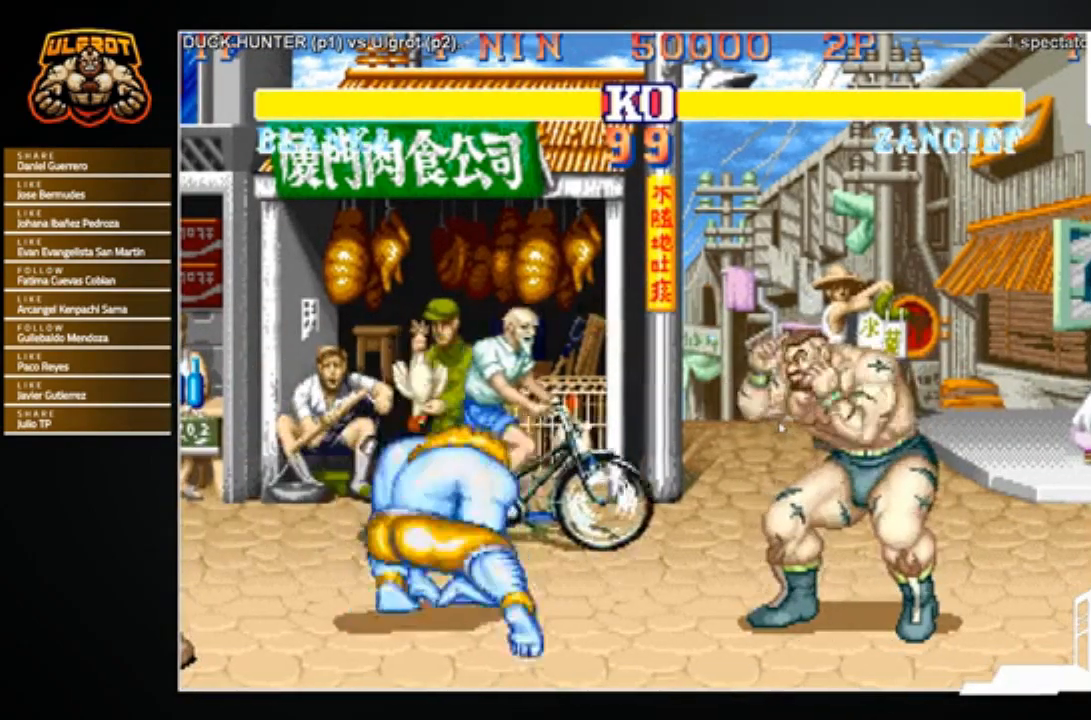
{"buttons": [], "left_stick": "down-right", "events": []}
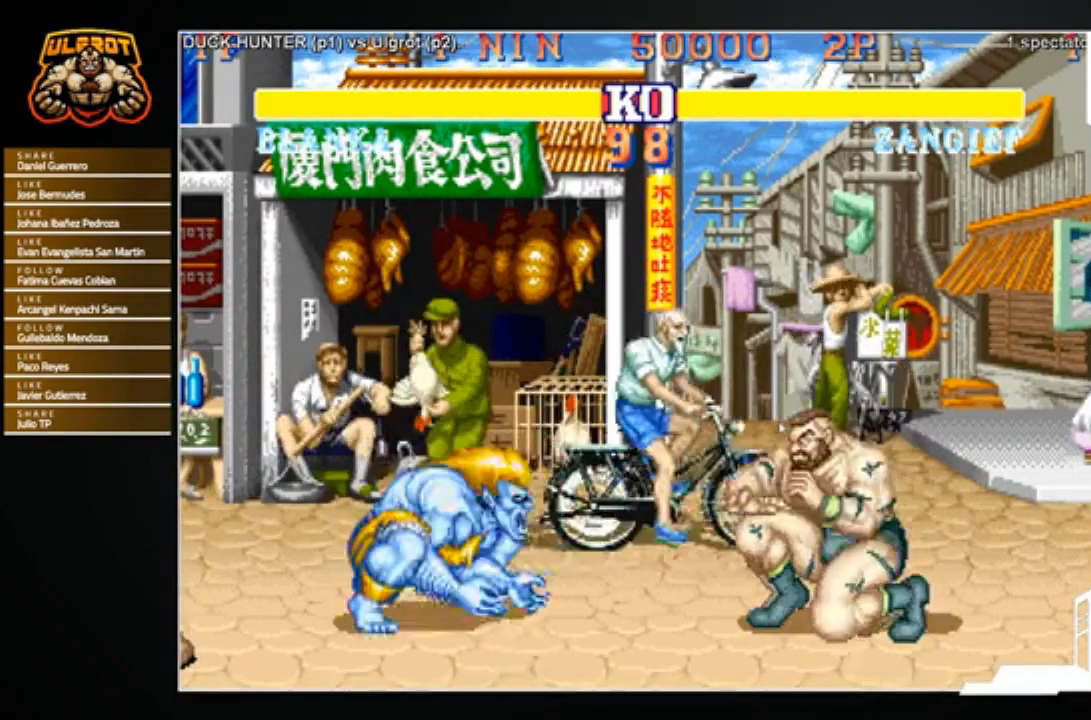
{"buttons": [], "left_stick": "down-right", "events": []}
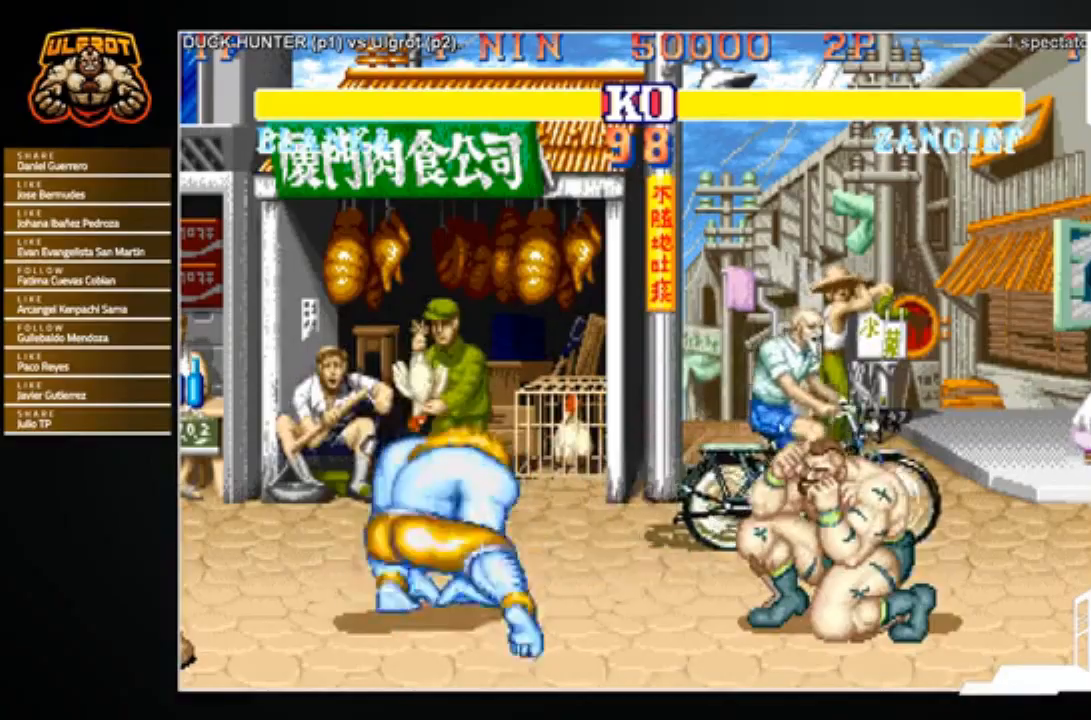
{"buttons": [], "left_stick": "down-right", "events": []}
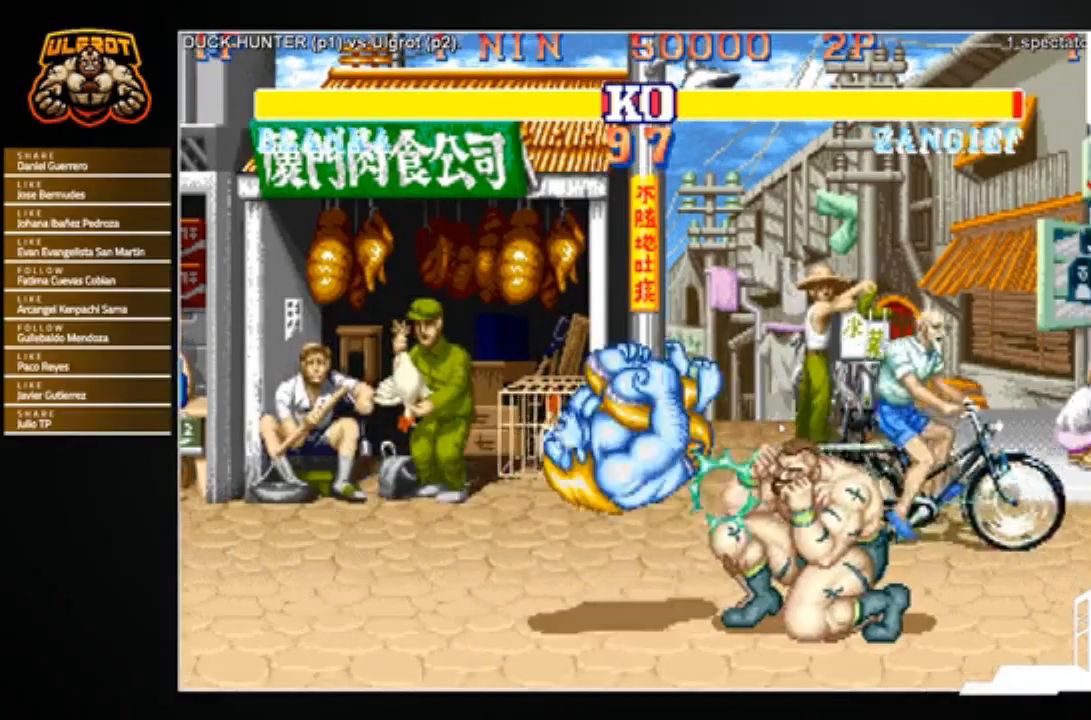
{"buttons": [], "left_stick": "center", "events": [[300, "left_stick", "center"]]}
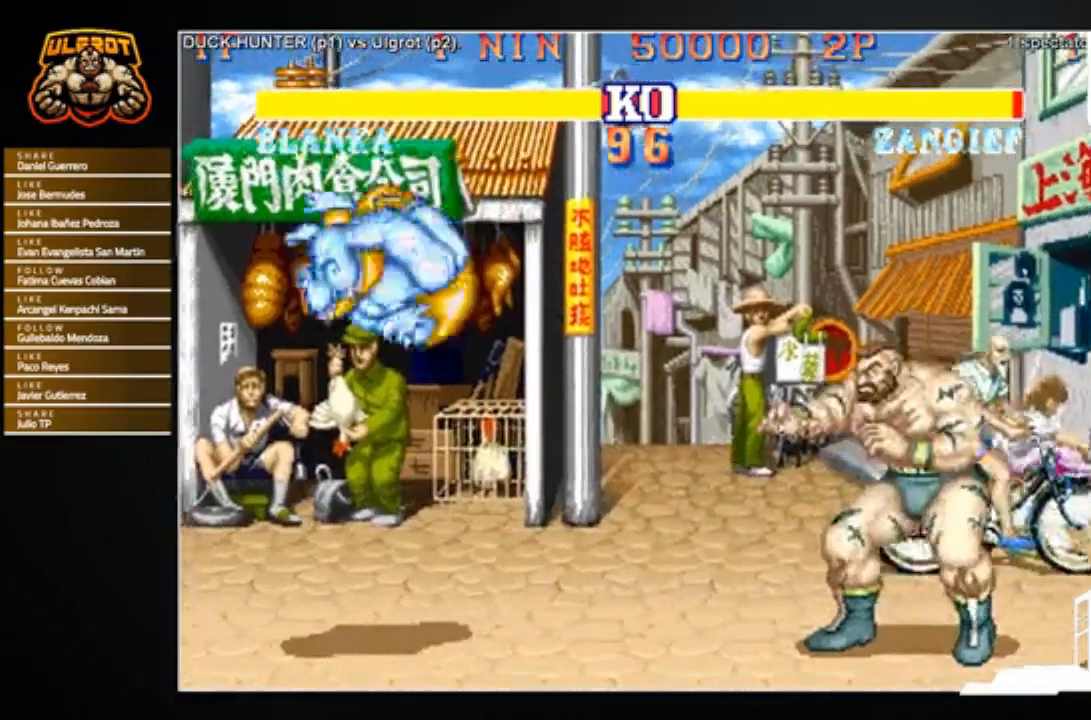
{"buttons": [], "left_stick": "right", "events": [[134, "left_stick", "right"], [167, "SQUARE", "down"], [234, "SQUARE", "up"], [301, "SQUARE", "down"], [401, "SQUARE", "up"]]}
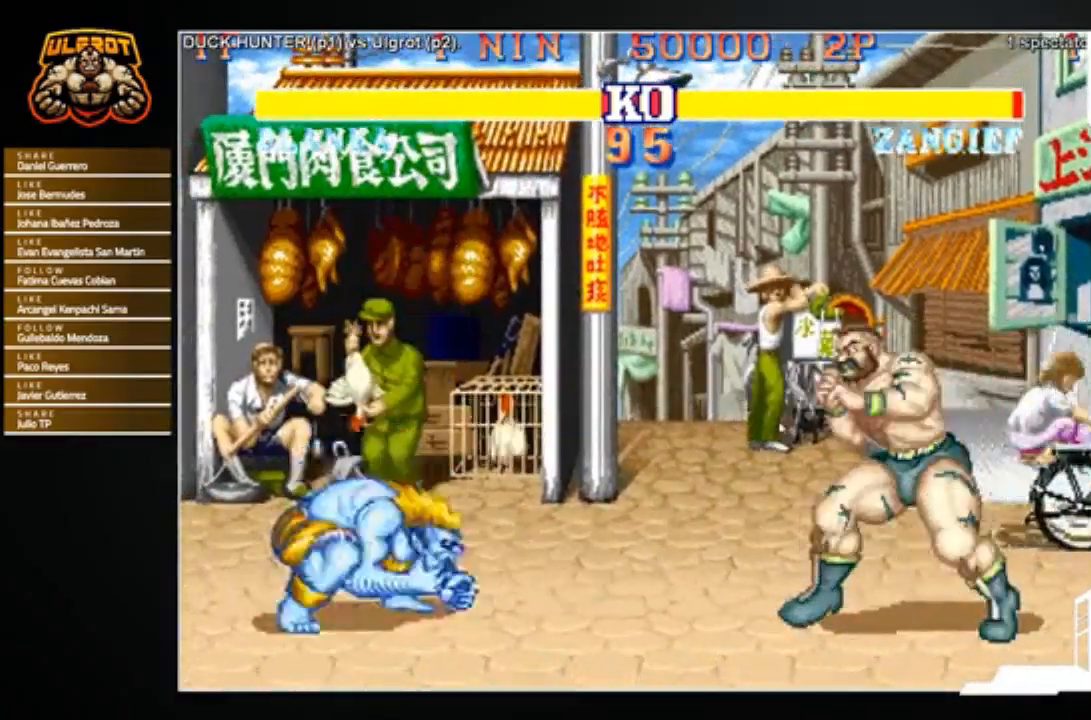
{"buttons": [], "left_stick": "down-right", "events": [[233, "left_stick", "down-right"], [300, "SQUARE", "down"], [367, "SQUARE", "up"], [434, "SQUARE", "down"], [500, "SQUARE", "up"]]}
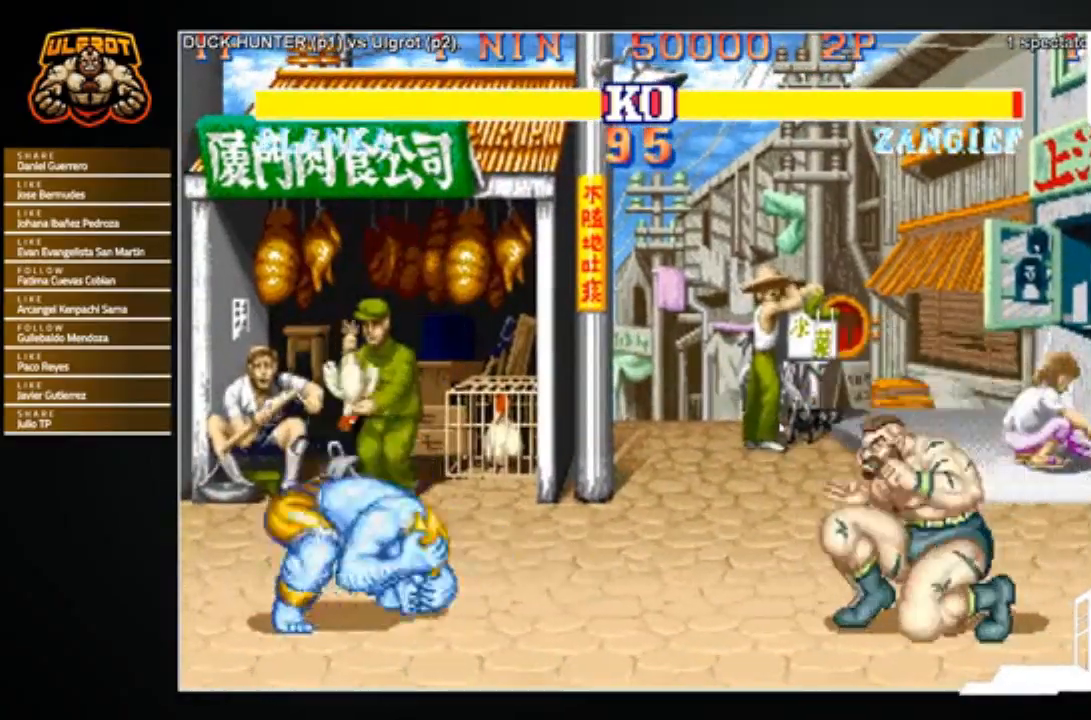
{"buttons": [], "left_stick": "right", "events": [[134, "SQUARE", "down"], [201, "SQUARE", "up"], [267, "SQUARE", "down"], [334, "SQUARE", "up"], [467, "left_stick", "right"]]}
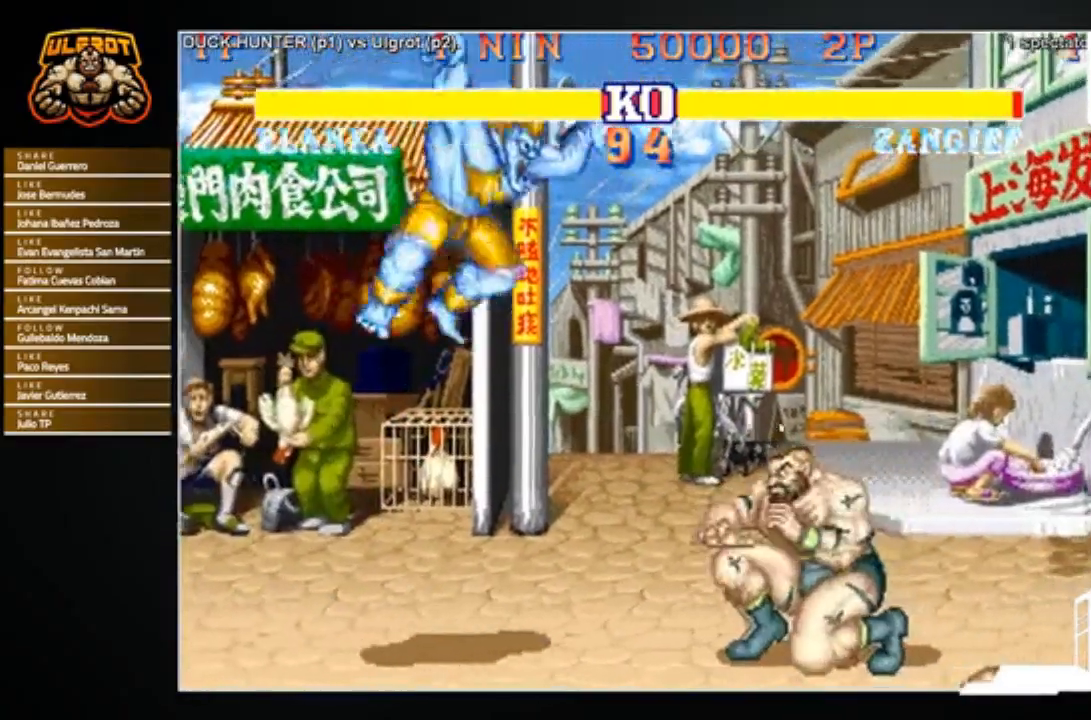
{"buttons": [], "left_stick": "center", "events": [[300, "left_stick", "up-left"], [500, "left_stick", "center"]]}
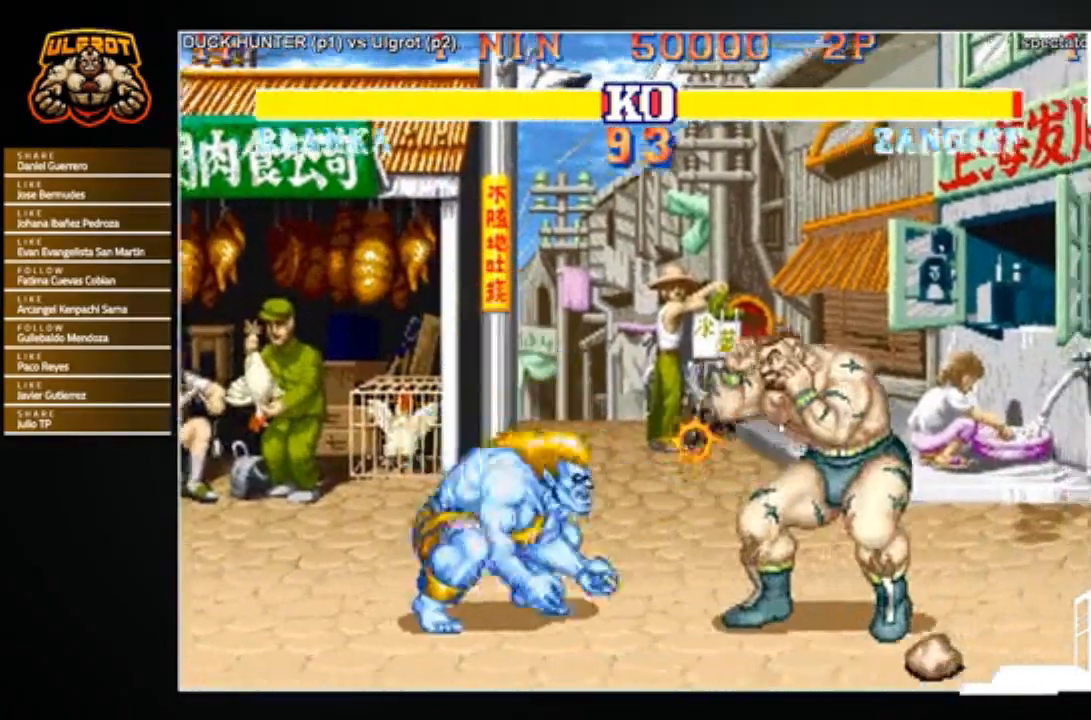
{"buttons": [], "left_stick": "down-right", "events": [[34, "left_stick", "down-right"]]}
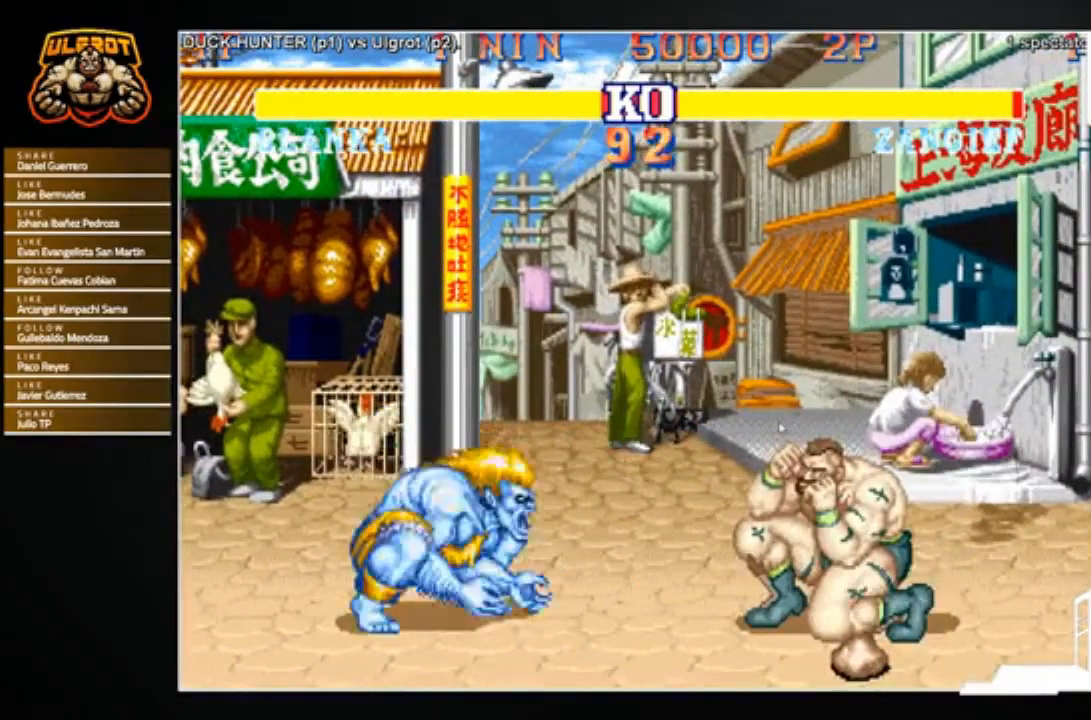
{"buttons": [], "left_stick": "down-right", "events": [[133, "SQUARE", "down"], [167, "SQUARE", "up"], [233, "SQUARE", "down"], [300, "SQUARE", "up"], [334, "SQUARE", "down"], [434, "SQUARE", "up"]]}
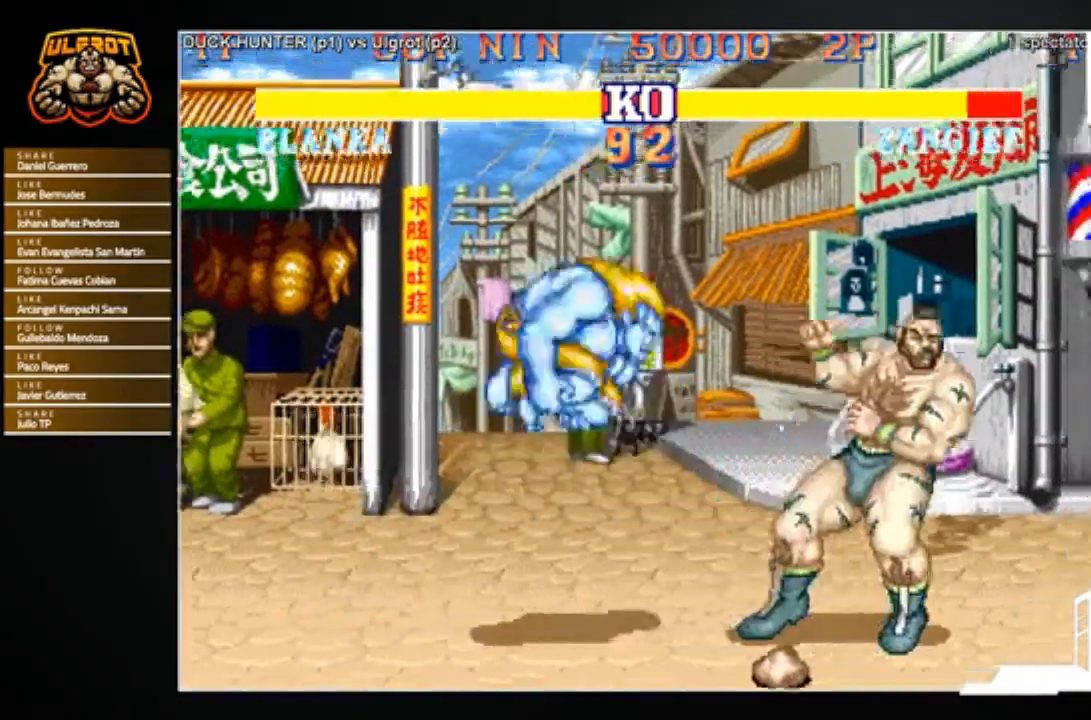
{"buttons": [], "left_stick": "left", "events": [[100, "left_stick", "center"], [334, "left_stick", "left"]]}
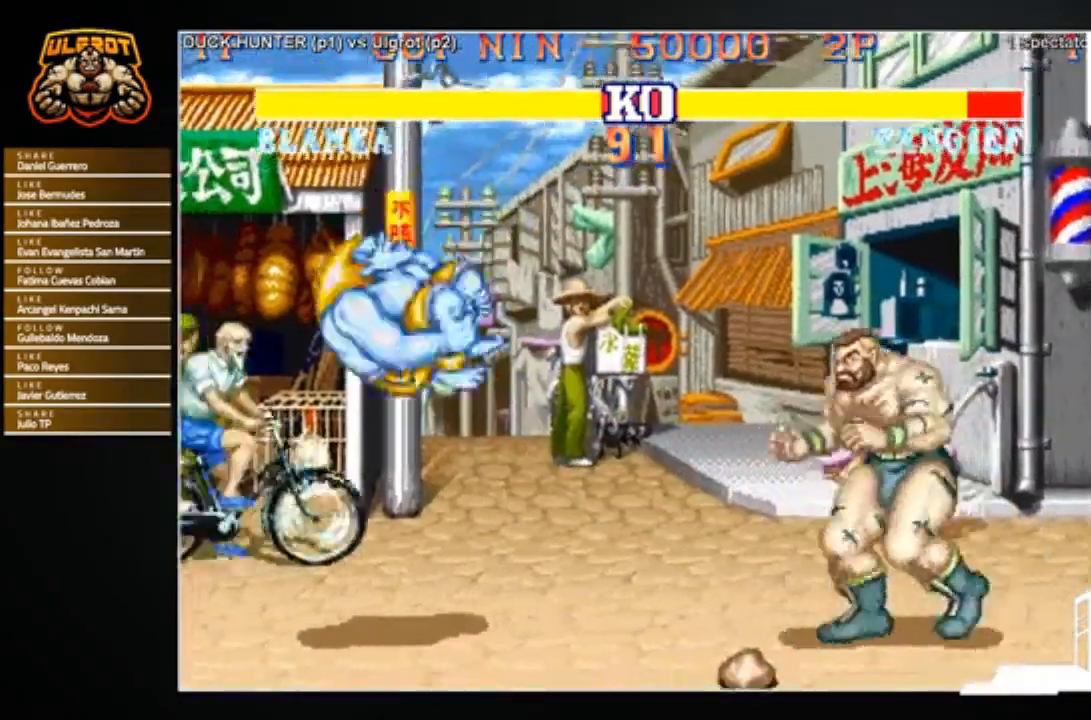
{"buttons": [], "left_stick": "up-left", "events": [[100, "left_stick", "down-right"], [133, "SQUARE", "down"], [200, "SQUARE", "up"], [400, "left_stick", "up-left"]]}
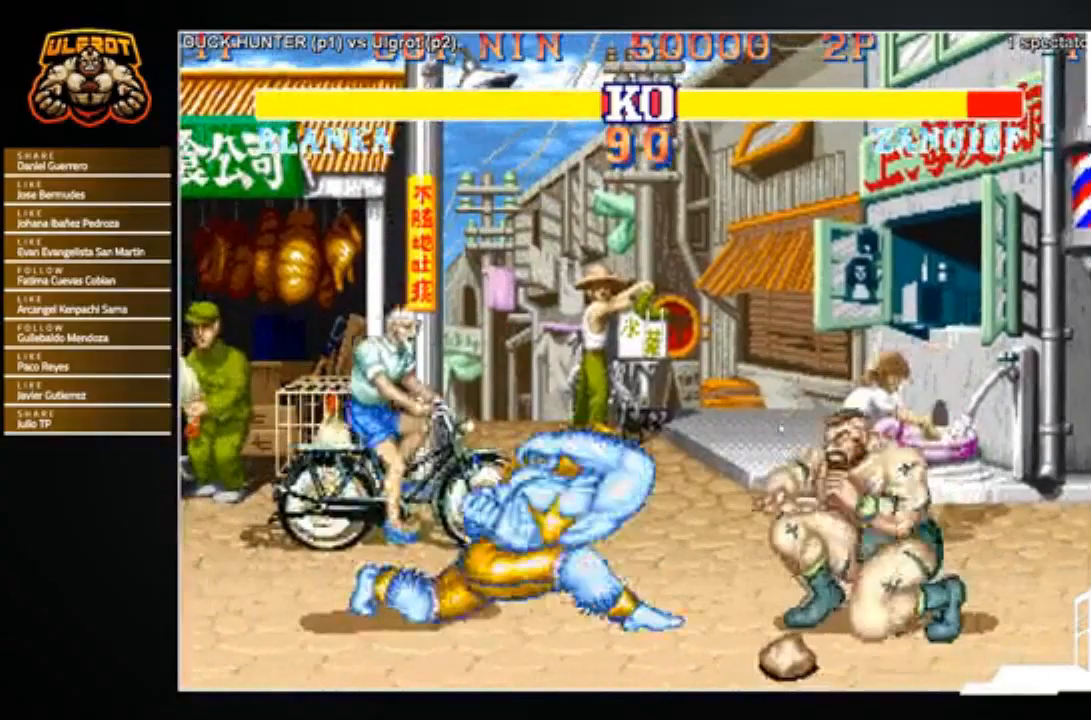
{"buttons": [], "left_stick": "center", "events": [[201, "left_stick", "center"], [301, "TRIANGLE", "down"], [367, "TRIANGLE", "up"]]}
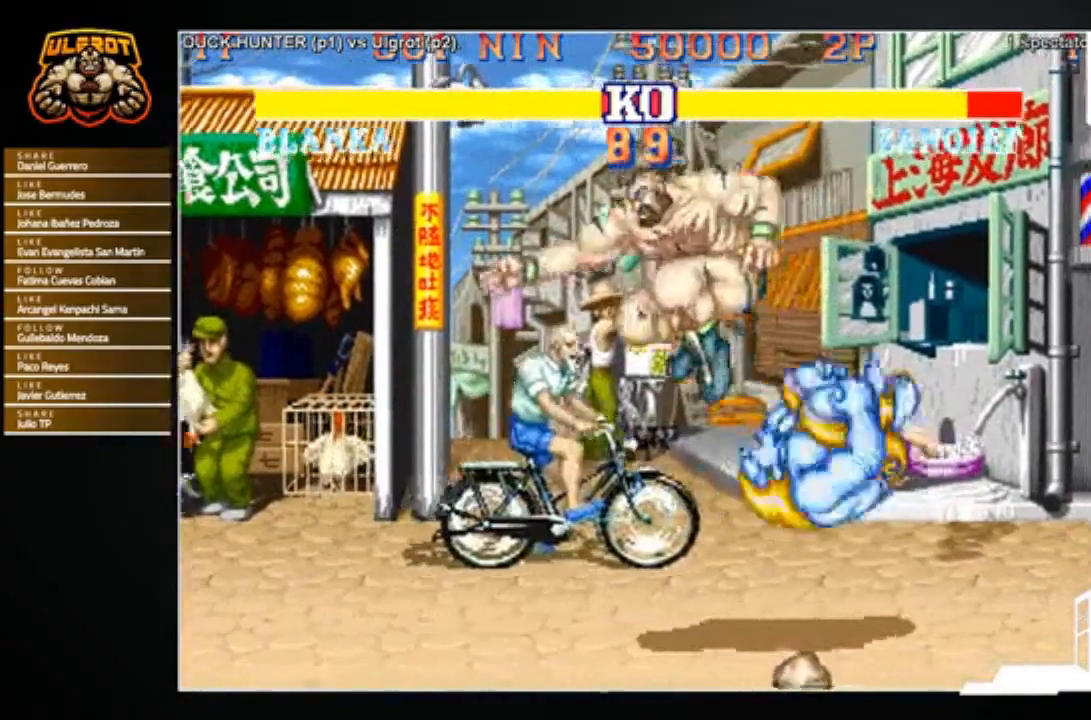
{"buttons": [], "left_stick": "center", "events": [[33, "left_stick", "right"], [133, "left_stick", "left"], [233, "left_stick", "down-left"], [267, "R2", "down"], [334, "R2", "up"], [500, "left_stick", "center"]]}
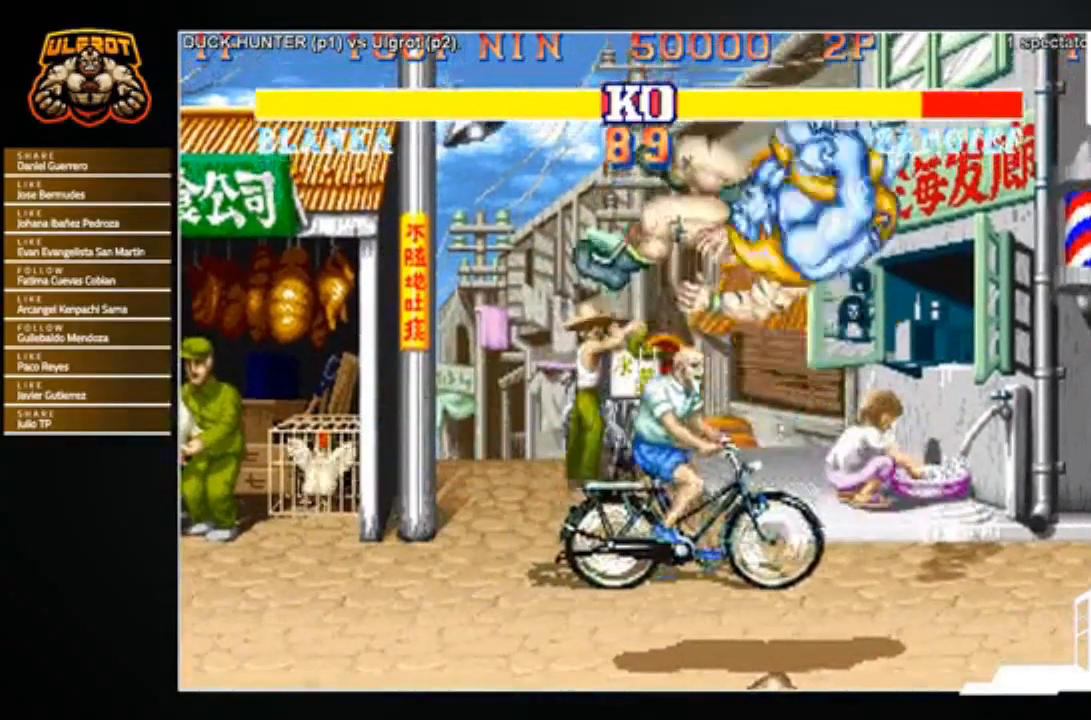
{"buttons": ["SQUARE", "TRIANGLE", "R1"], "left_stick": "center", "events": [[367, "R1", "down"], [367, "SQUARE", "down"], [367, "TRIANGLE", "down"], [401, "SQUARE", "up"], [401, "TRIANGLE", "up"], [434, "R1", "up"], [501, "R1", "down"], [501, "SQUARE", "down"], [501, "TRIANGLE", "down"]]}
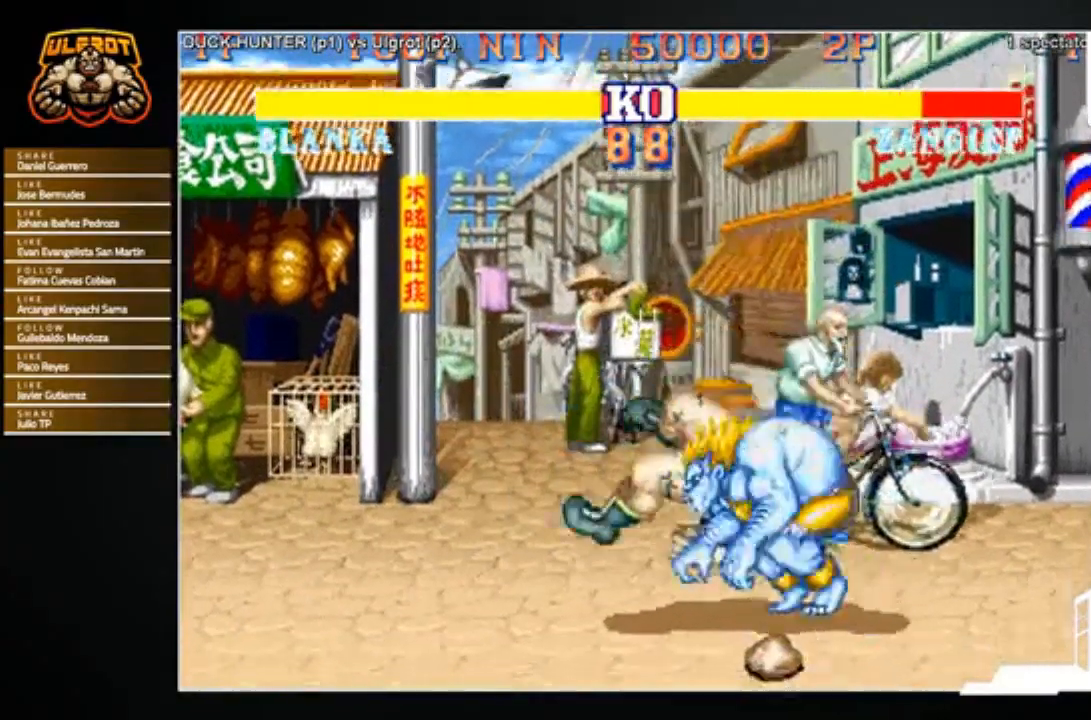
{"buttons": [], "left_stick": "center", "events": [[67, "R1", "up"], [67, "SQUARE", "up"], [67, "TRIANGLE", "up"], [133, "R1", "down"], [133, "SQUARE", "down"], [167, "TRIANGLE", "down"], [200, "TRIANGLE", "up"], [233, "R1", "up"], [233, "SQUARE", "up"]]}
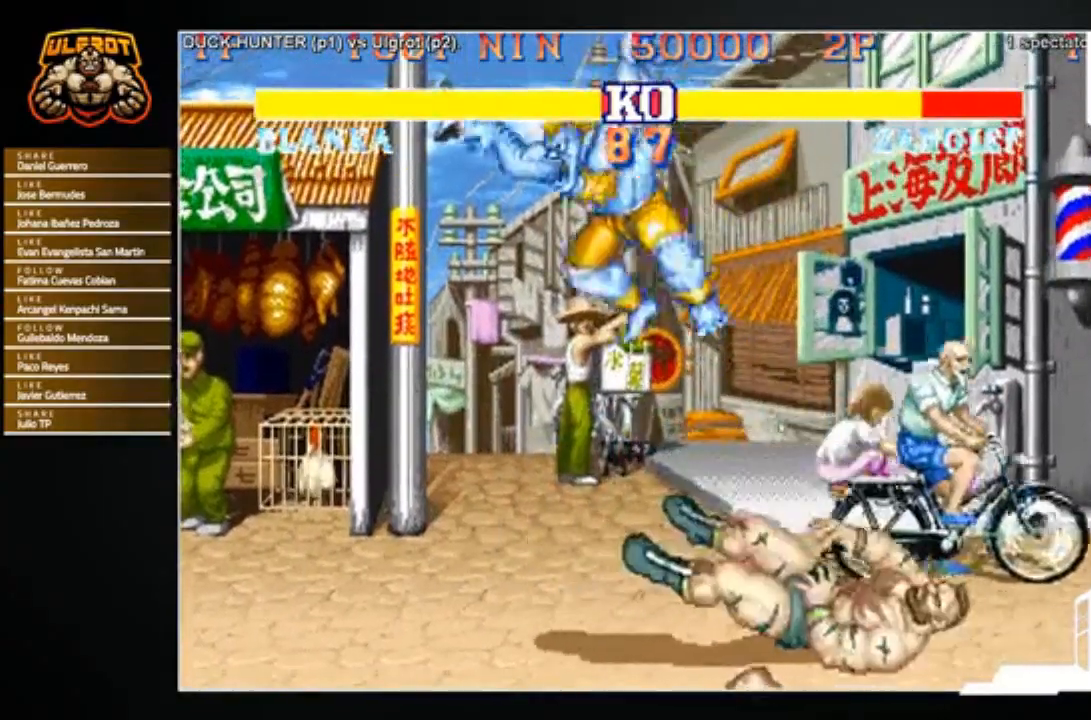
{"buttons": [], "left_stick": "center", "events": []}
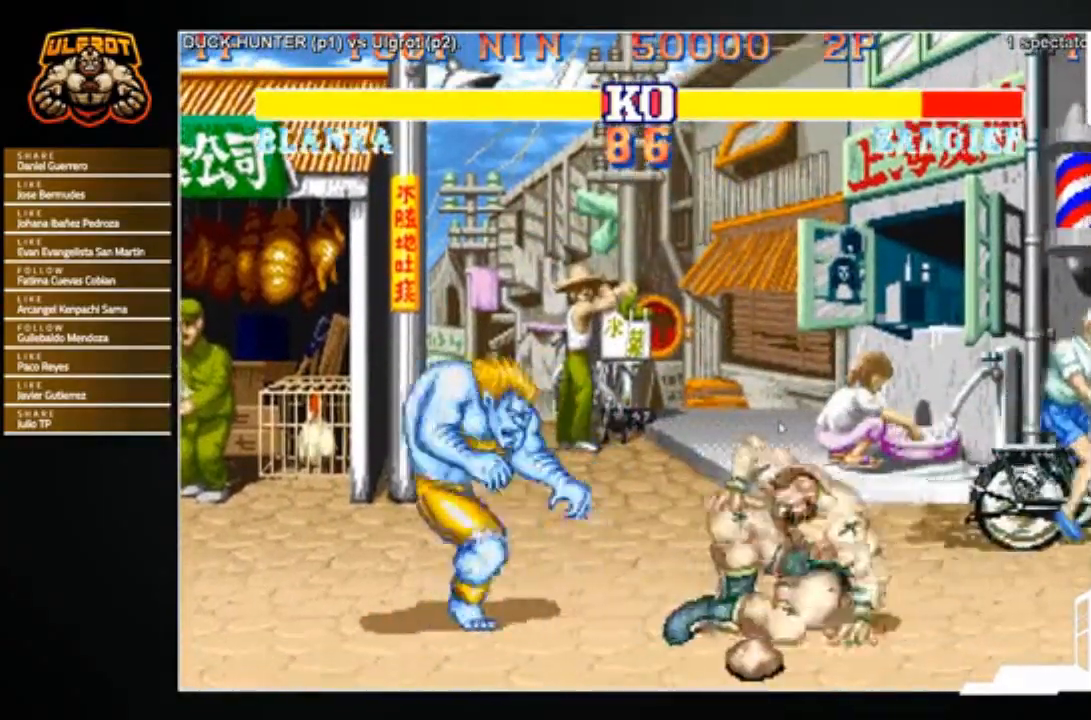
{"buttons": [], "left_stick": "down-right", "events": [[100, "left_stick", "right"], [200, "left_stick", "down-right"]]}
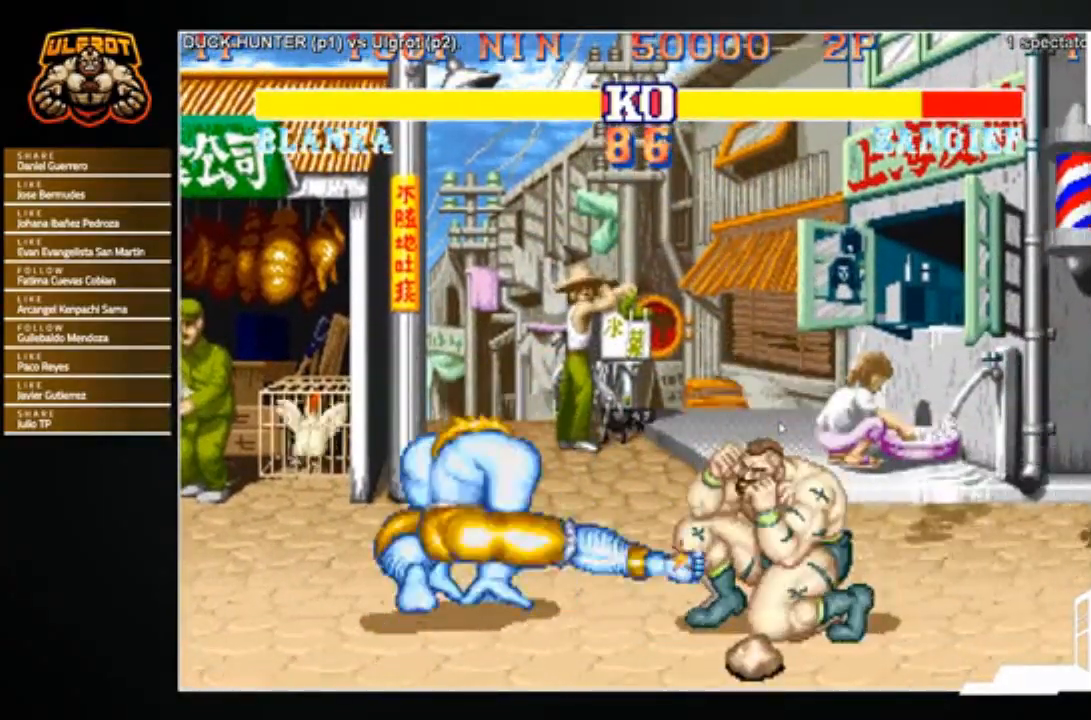
{"buttons": [], "left_stick": "down-right", "events": []}
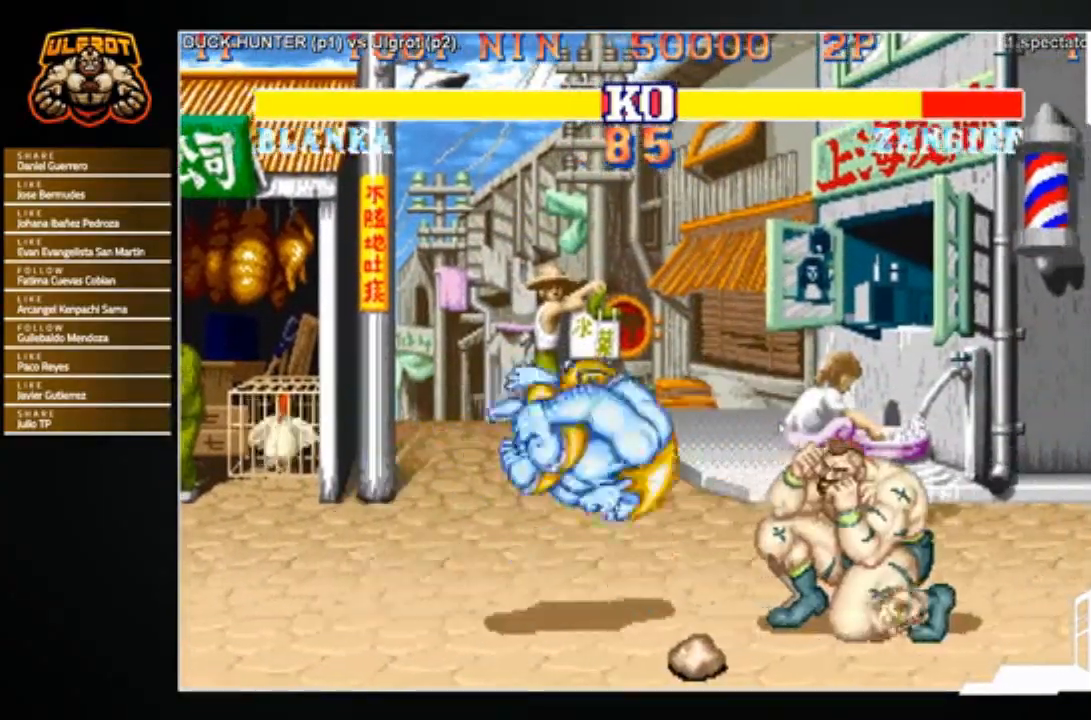
{"buttons": [], "left_stick": "center", "events": [[400, "left_stick", "right"], [500, "left_stick", "center"]]}
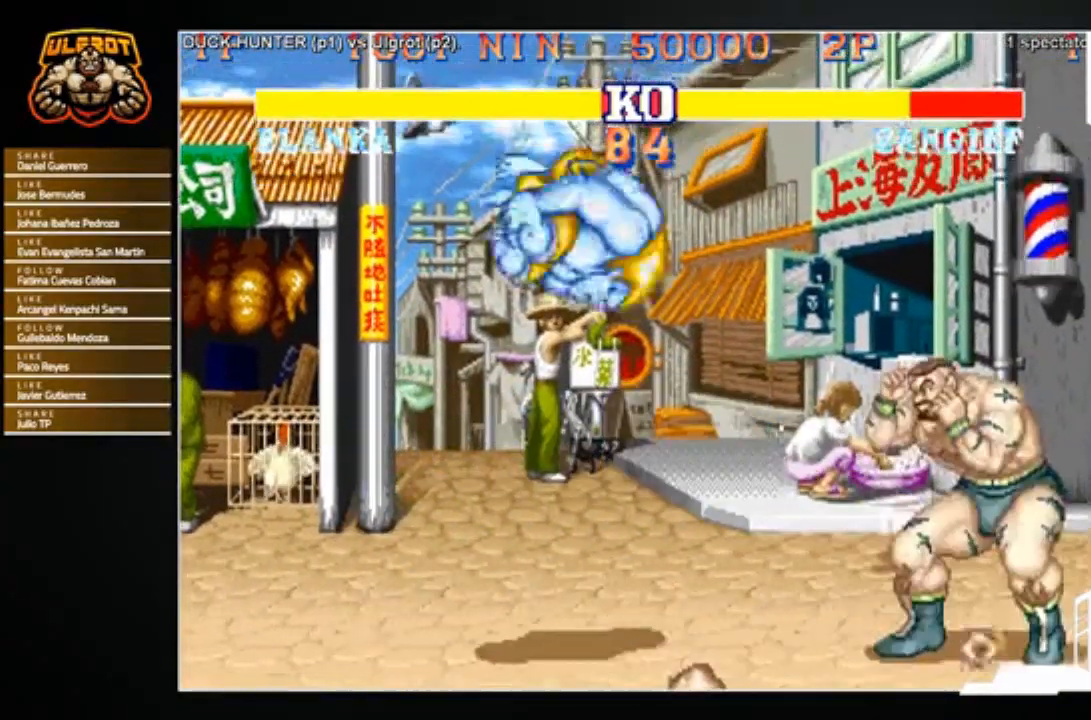
{"buttons": ["SQUARE"], "left_stick": "down-right", "events": [[167, "left_stick", "left"], [334, "left_stick", "down-right"], [367, "SQUARE", "down"], [401, "SQUARE", "up"], [501, "SQUARE", "down"]]}